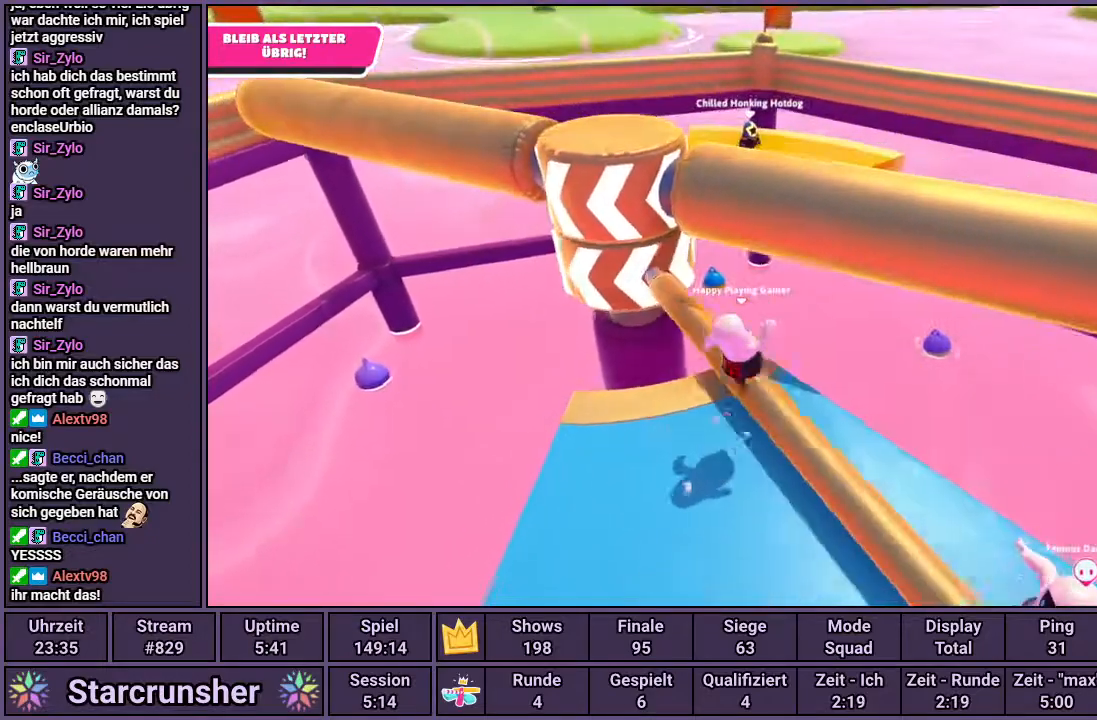
Gameplay with a controller (PlayStation layout); each line is a JSON object with the inputs held at the frame after it. "events" lists button and stick changes between this image and that frame as [ms after this image, input, new state], when the widget could be followed in between.
{"buttons": [], "left_stick": "center", "right_stick": "center", "events": [[350, "right_stick", "left"], [467, "right_stick", "center"]]}
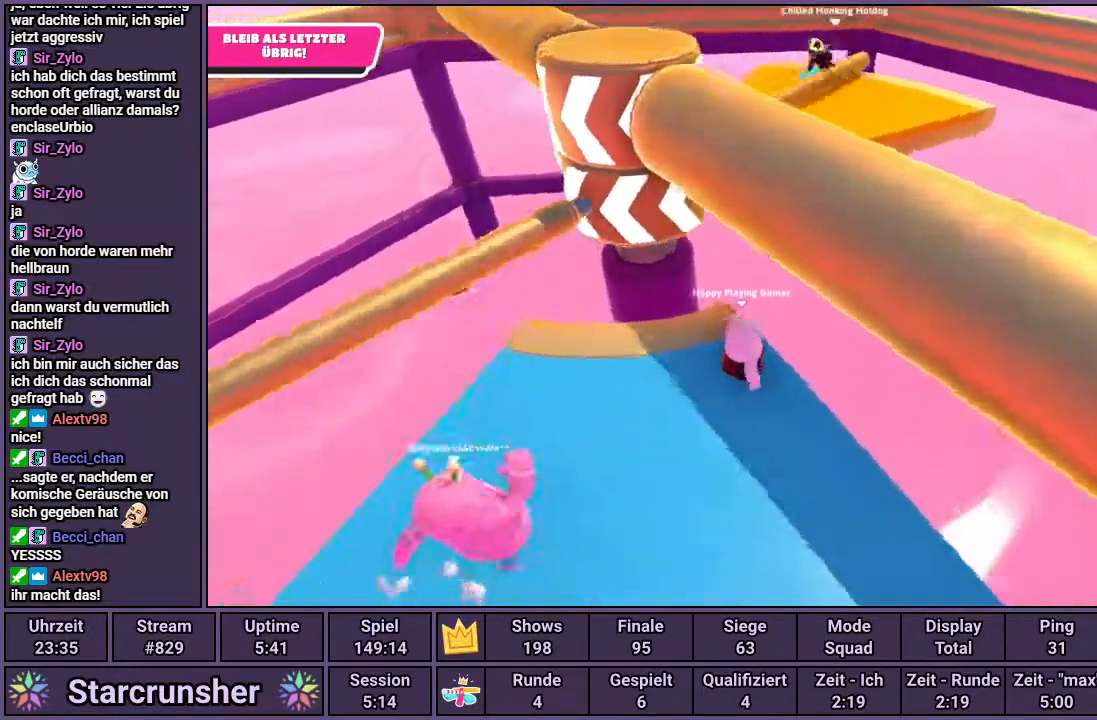
{"buttons": [], "left_stick": "center", "right_stick": "center", "events": []}
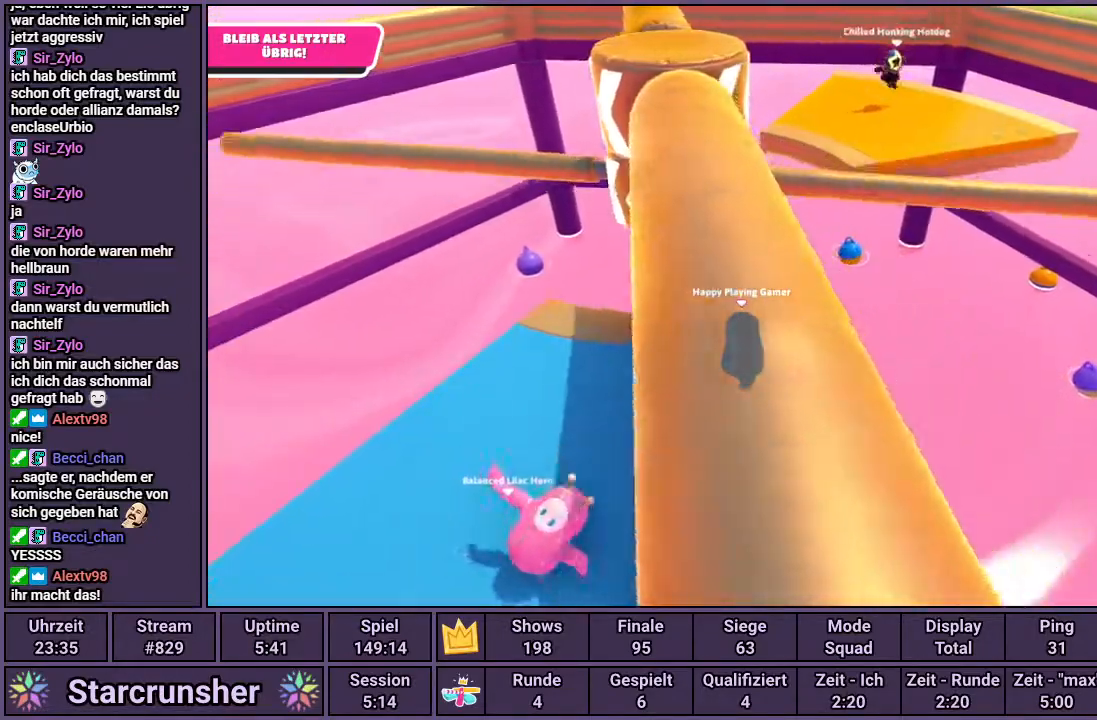
{"buttons": [], "left_stick": "center", "right_stick": "center", "events": [[350, "CROSS", "down"], [433, "CROSS", "up"]]}
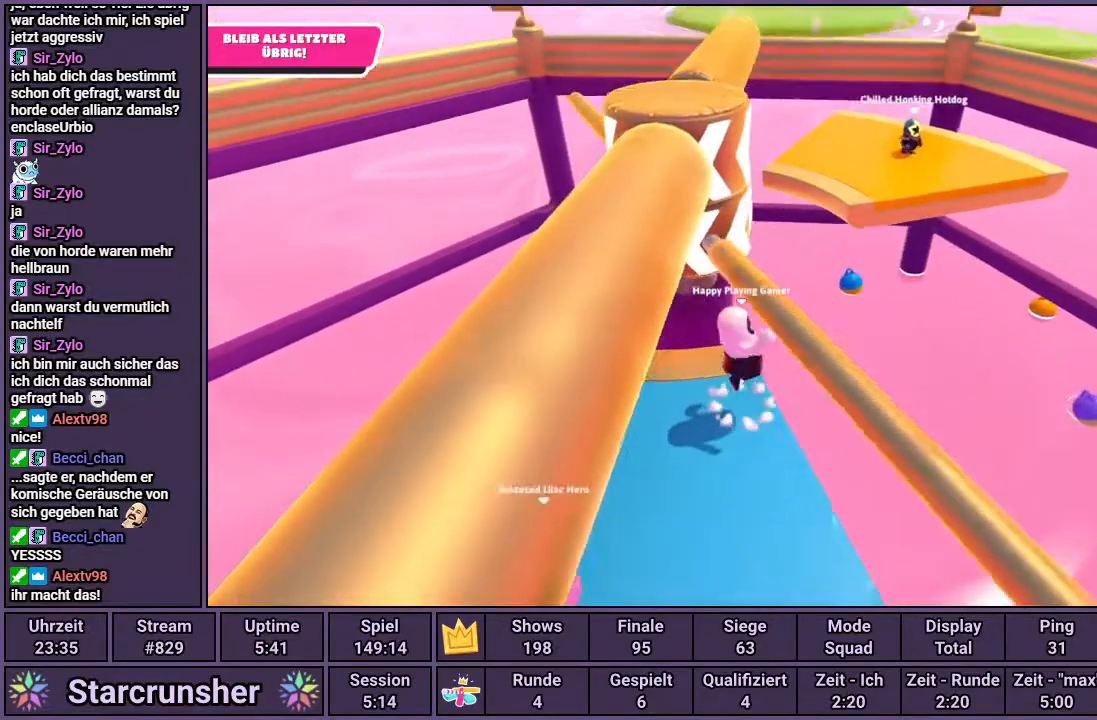
{"buttons": [], "left_stick": "left", "right_stick": "center", "events": [[33, "left_stick", "down-left"], [233, "right_stick", "right"], [317, "right_stick", "center"], [350, "left_stick", "left"]]}
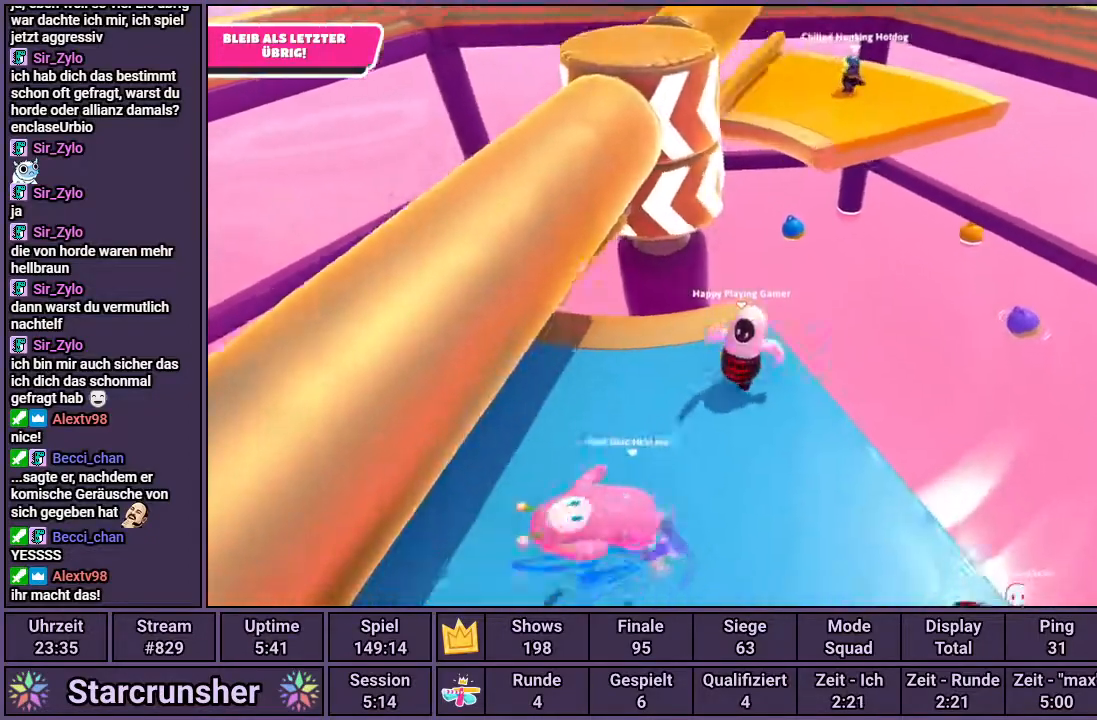
{"buttons": [], "left_stick": "center", "right_stick": "center", "events": [[33, "left_stick", "center"]]}
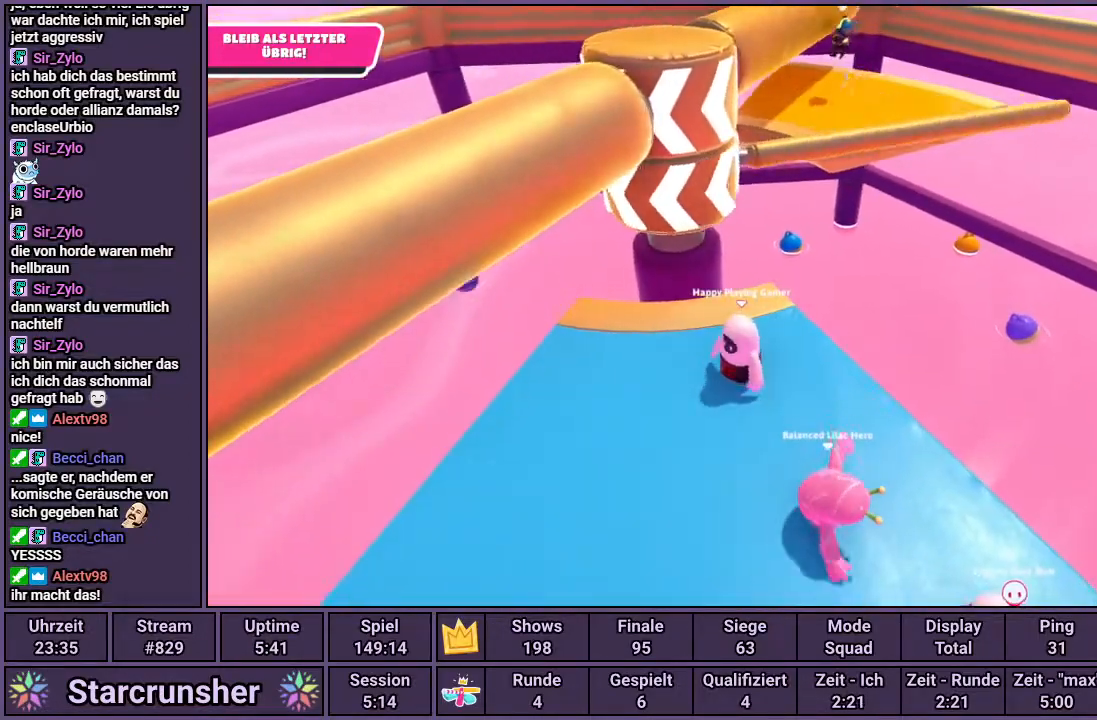
{"buttons": [], "left_stick": "center", "right_stick": "center", "events": [[133, "left_stick", "left"], [450, "left_stick", "center"]]}
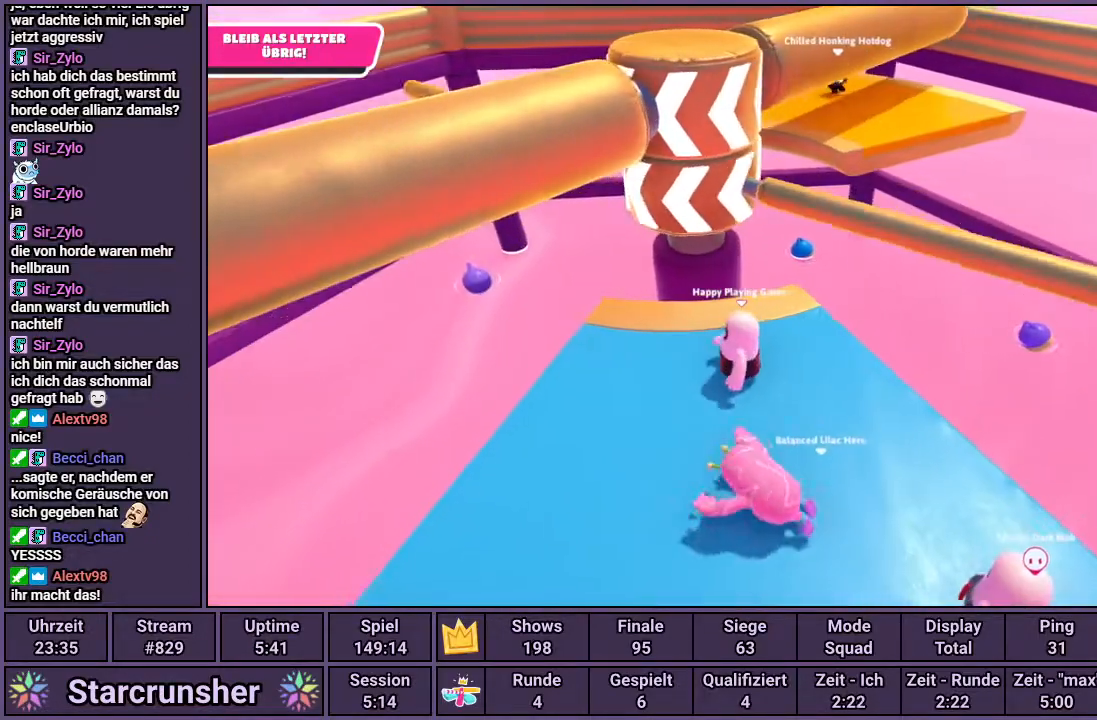
{"buttons": [], "left_stick": "down-left", "right_stick": "center", "events": [[133, "left_stick", "right"], [183, "CROSS", "down"], [250, "CROSS", "up"], [283, "left_stick", "center"], [333, "left_stick", "down-left"]]}
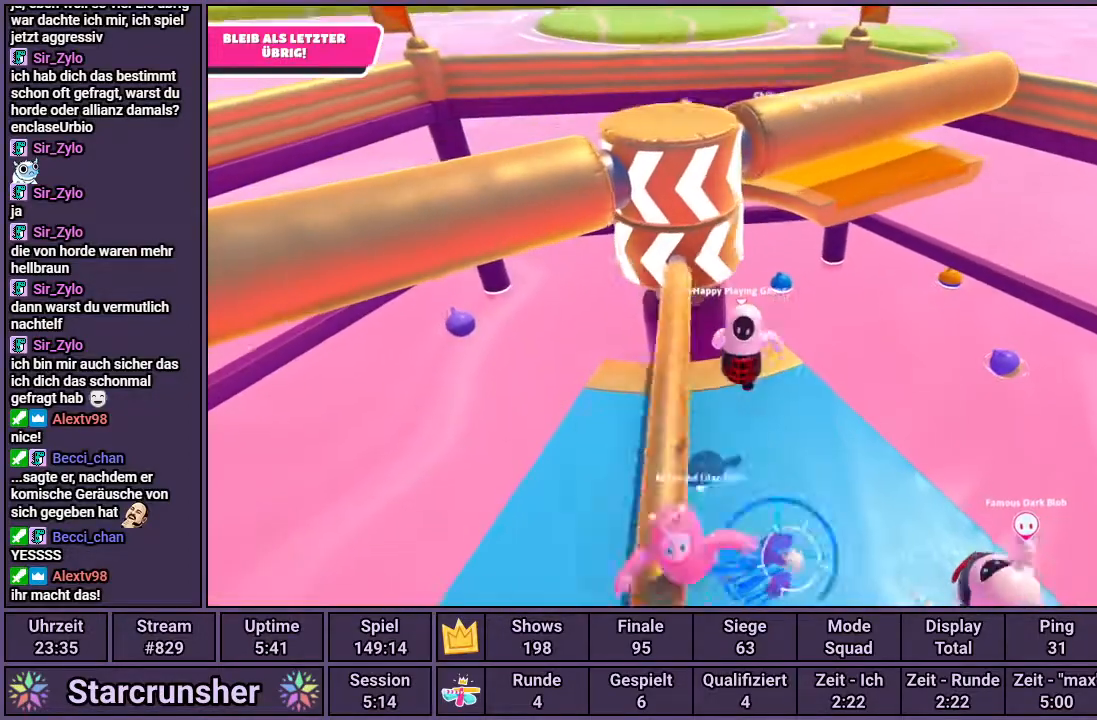
{"buttons": [], "left_stick": "center", "right_stick": "center", "events": [[50, "left_stick", "center"]]}
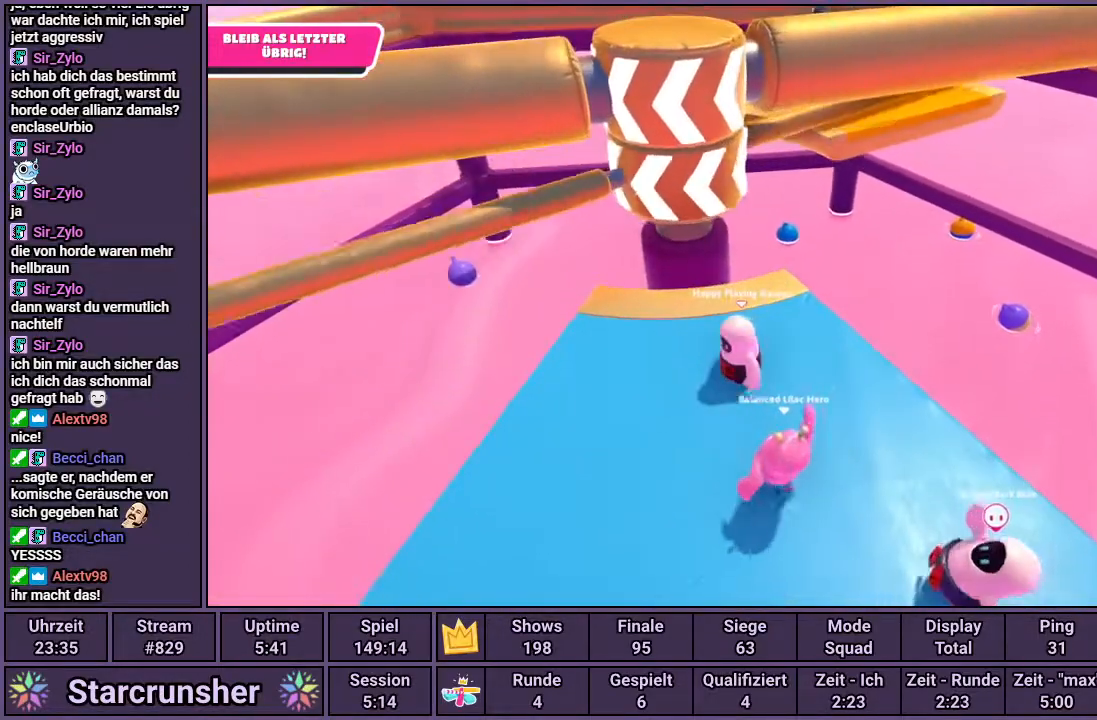
{"buttons": [], "left_stick": "left", "right_stick": "center", "events": [[217, "left_stick", "left"]]}
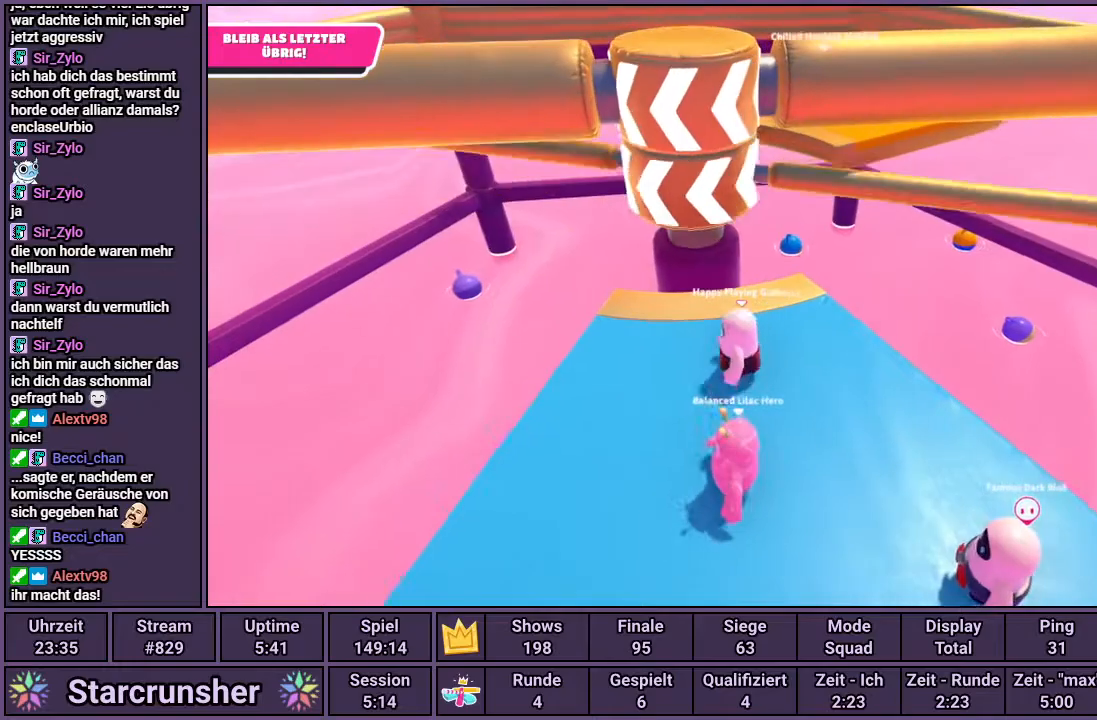
{"buttons": [], "left_stick": "down-left", "right_stick": "center", "events": [[150, "left_stick", "up-right"], [267, "left_stick", "center"], [333, "left_stick", "right"], [350, "CROSS", "down"], [433, "CROSS", "up"], [433, "left_stick", "center"], [500, "left_stick", "down-left"]]}
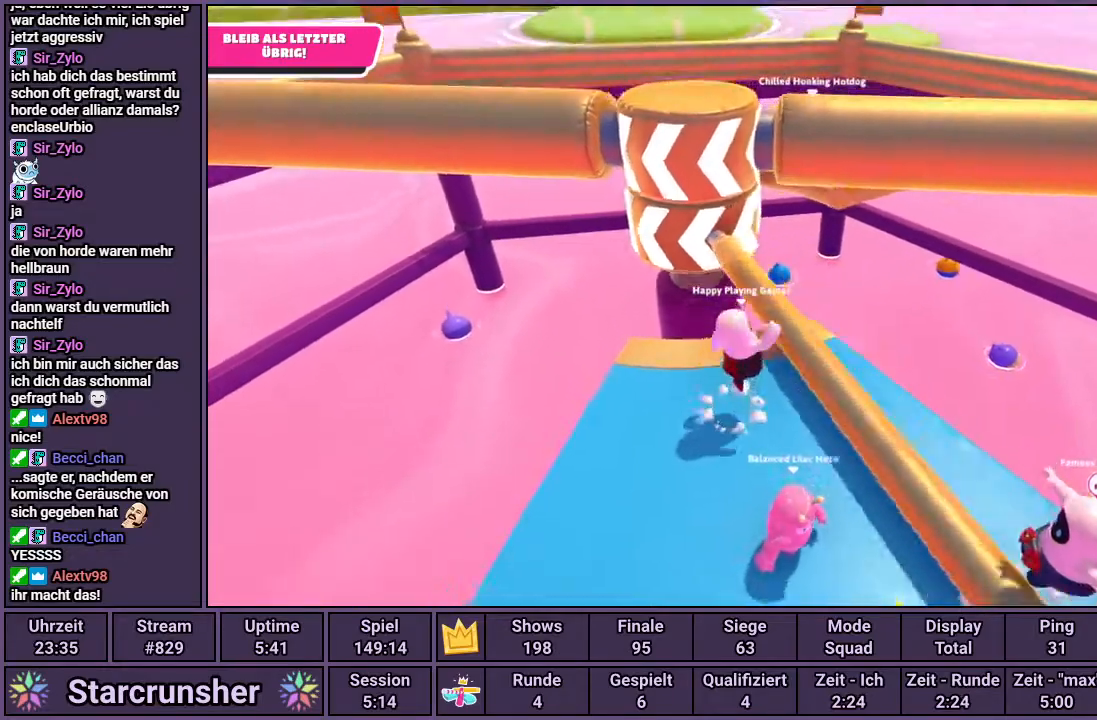
{"buttons": [], "left_stick": "center", "right_stick": "center", "events": [[200, "left_stick", "center"]]}
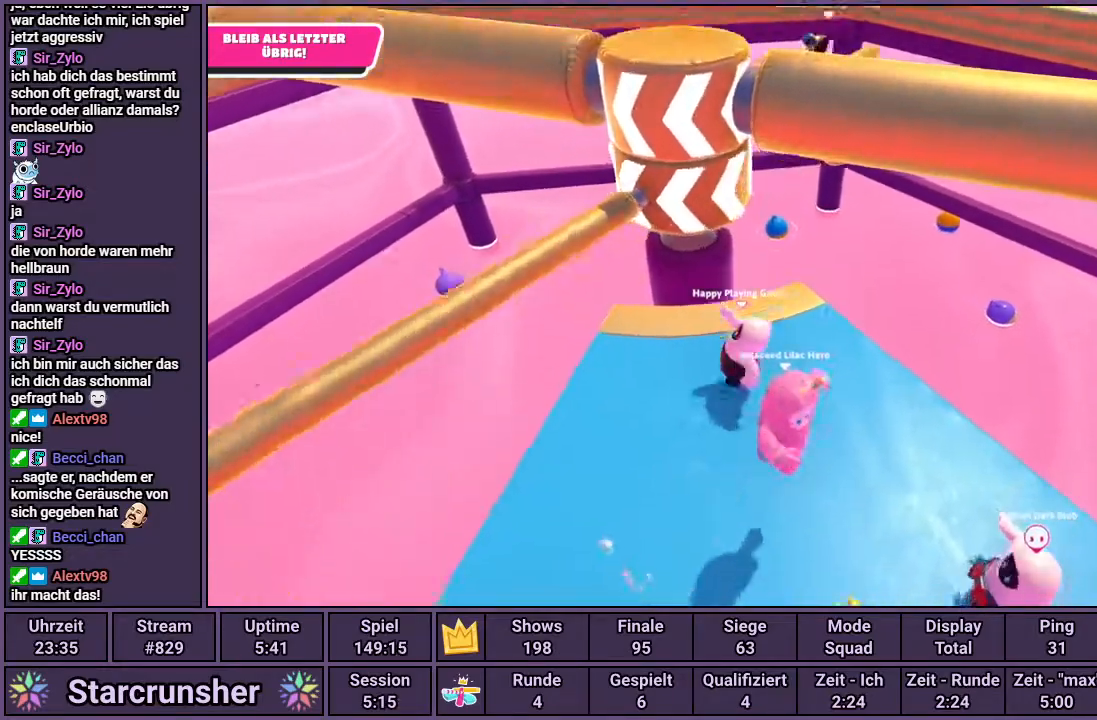
{"buttons": [], "left_stick": "center", "right_stick": "center", "events": [[67, "left_stick", "left"], [100, "right_stick", "right"], [200, "right_stick", "center"], [467, "left_stick", "center"]]}
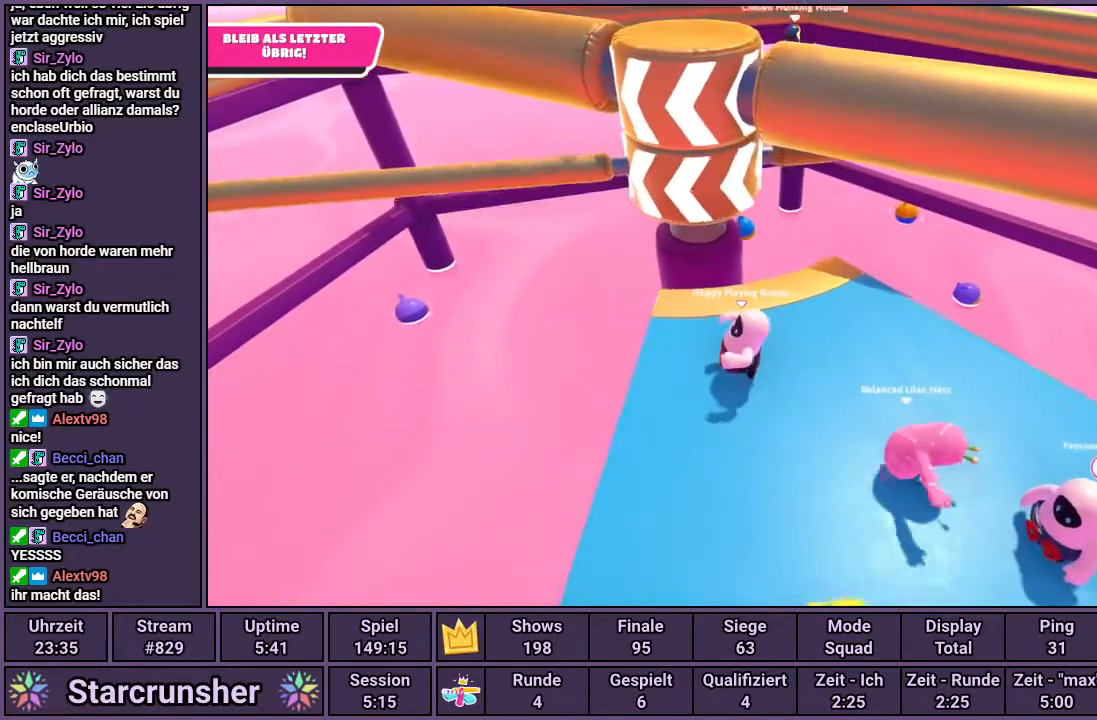
{"buttons": [], "left_stick": "up-right", "right_stick": "center", "events": [[67, "left_stick", "up-right"], [217, "left_stick", "center"], [267, "left_stick", "up-right"], [383, "CROSS", "down"], [450, "CROSS", "up"]]}
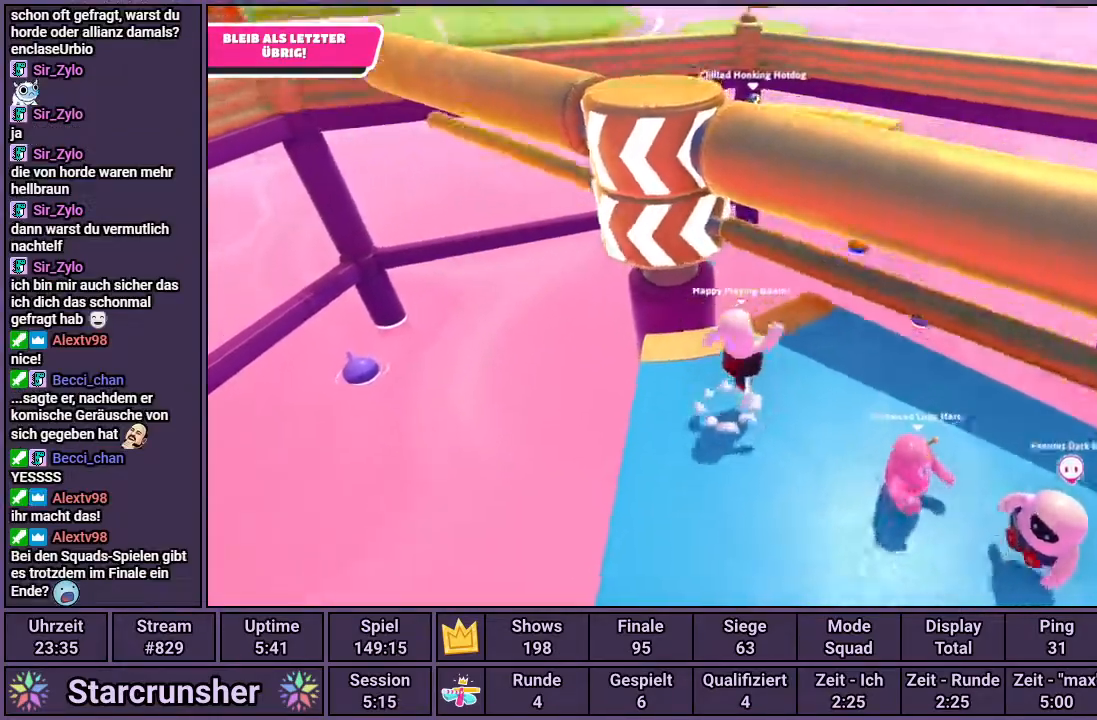
{"buttons": [], "left_stick": "center", "right_stick": "center", "events": [[67, "left_stick", "center"]]}
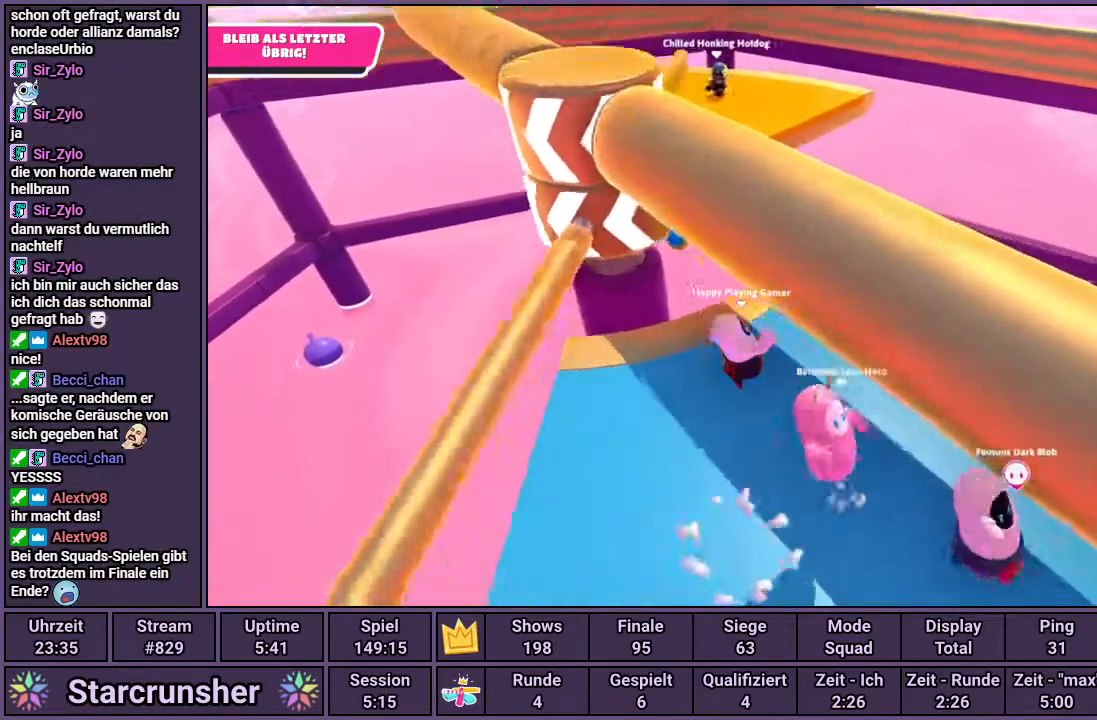
{"buttons": [], "left_stick": "center", "right_stick": "center", "events": [[83, "right_stick", "left"], [100, "left_stick", "right"], [200, "right_stick", "center"], [267, "left_stick", "center"]]}
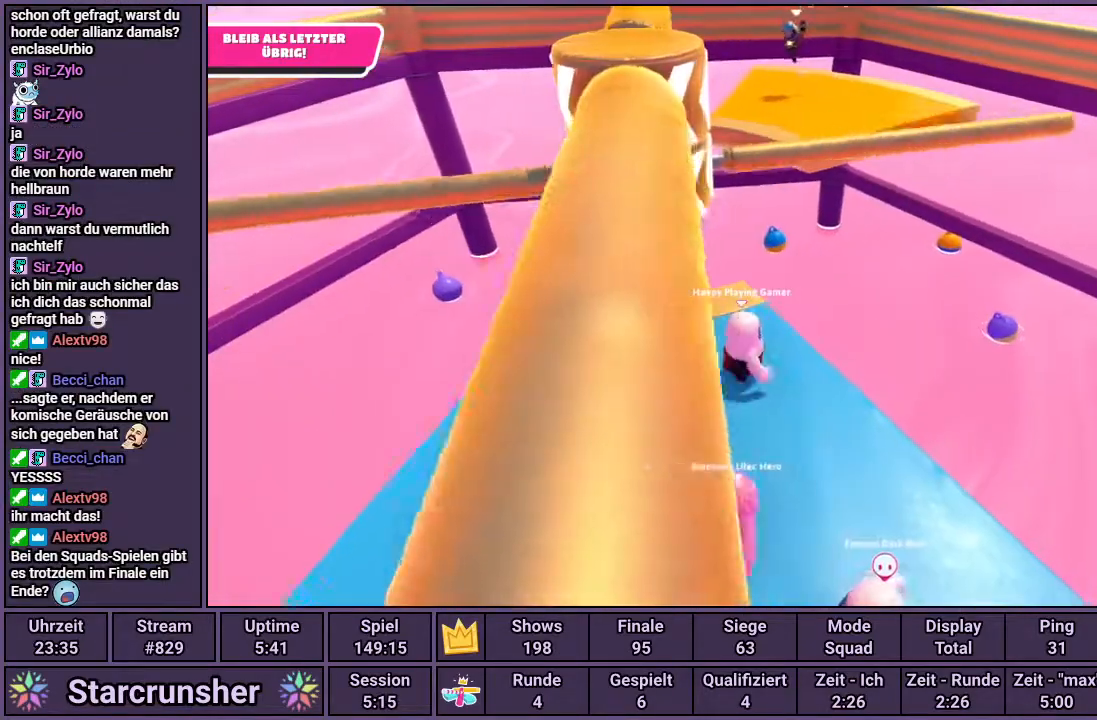
{"buttons": [], "left_stick": "center", "right_stick": "center", "events": [[300, "CROSS", "down"], [417, "CROSS", "up"]]}
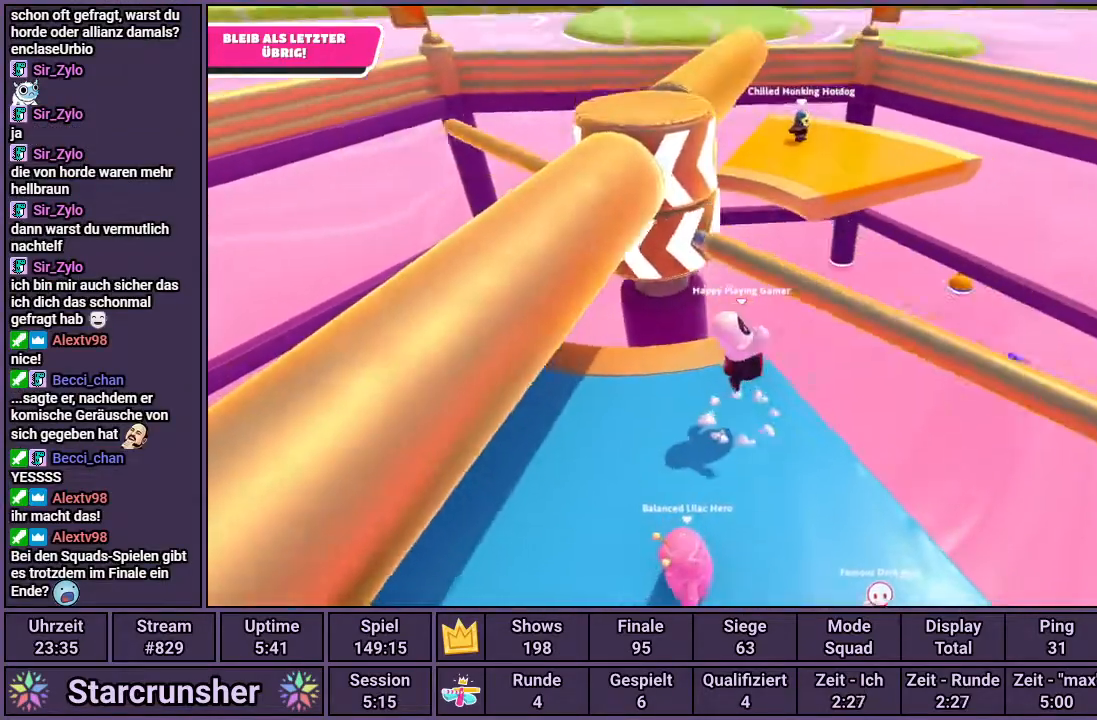
{"buttons": [], "left_stick": "left", "right_stick": "center", "events": [[383, "left_stick", "left"]]}
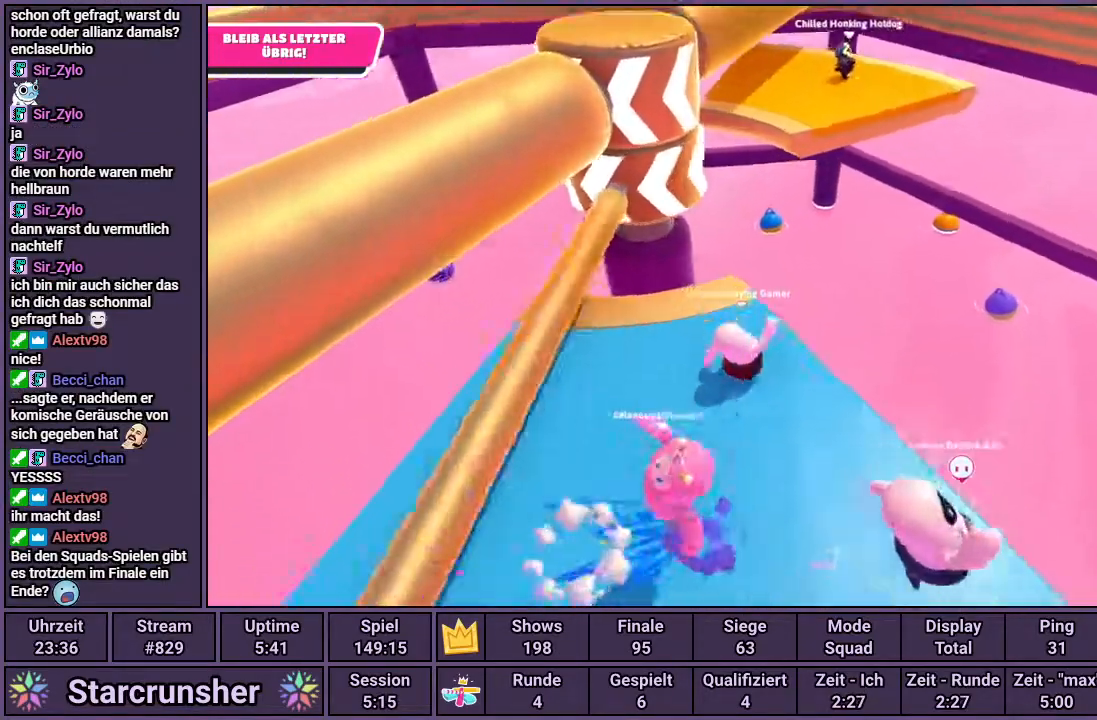
{"buttons": [], "left_stick": "right", "right_stick": "center", "events": [[200, "right_stick", "right"], [267, "right_stick", "center"], [500, "left_stick", "right"]]}
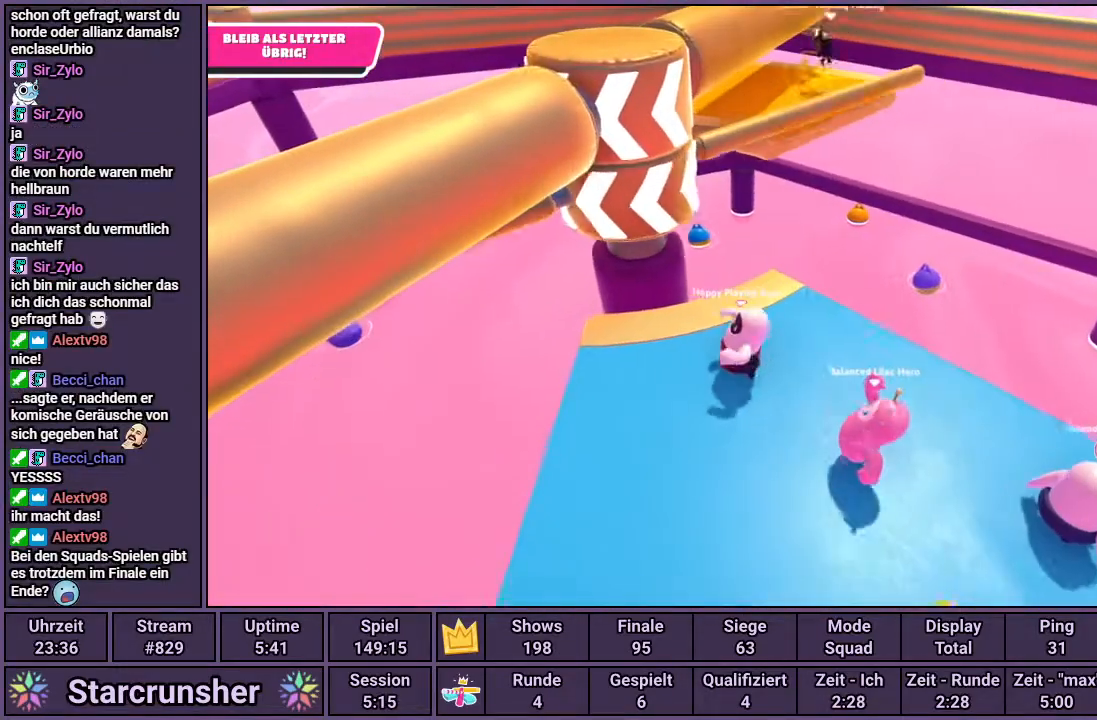
{"buttons": [], "left_stick": "center", "right_stick": "center", "events": [[133, "left_stick", "center"]]}
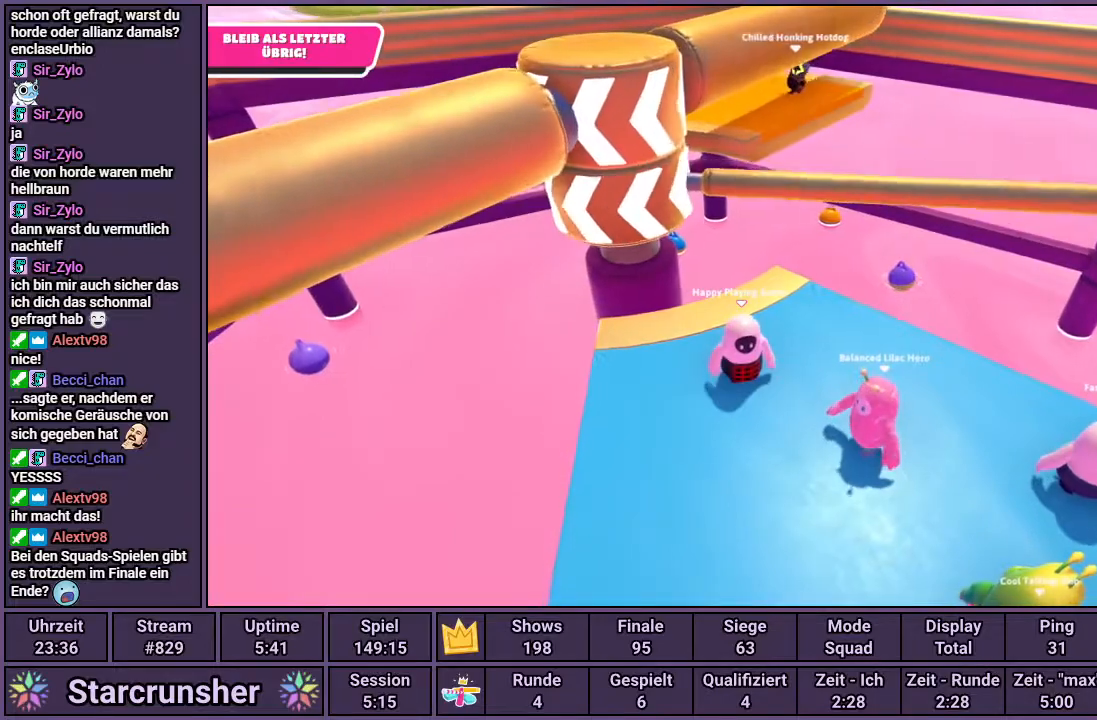
{"buttons": [], "left_stick": "left", "right_stick": "center", "events": [[167, "left_stick", "up-right"], [183, "CROSS", "down"], [267, "CROSS", "up"], [300, "left_stick", "center"], [400, "left_stick", "left"]]}
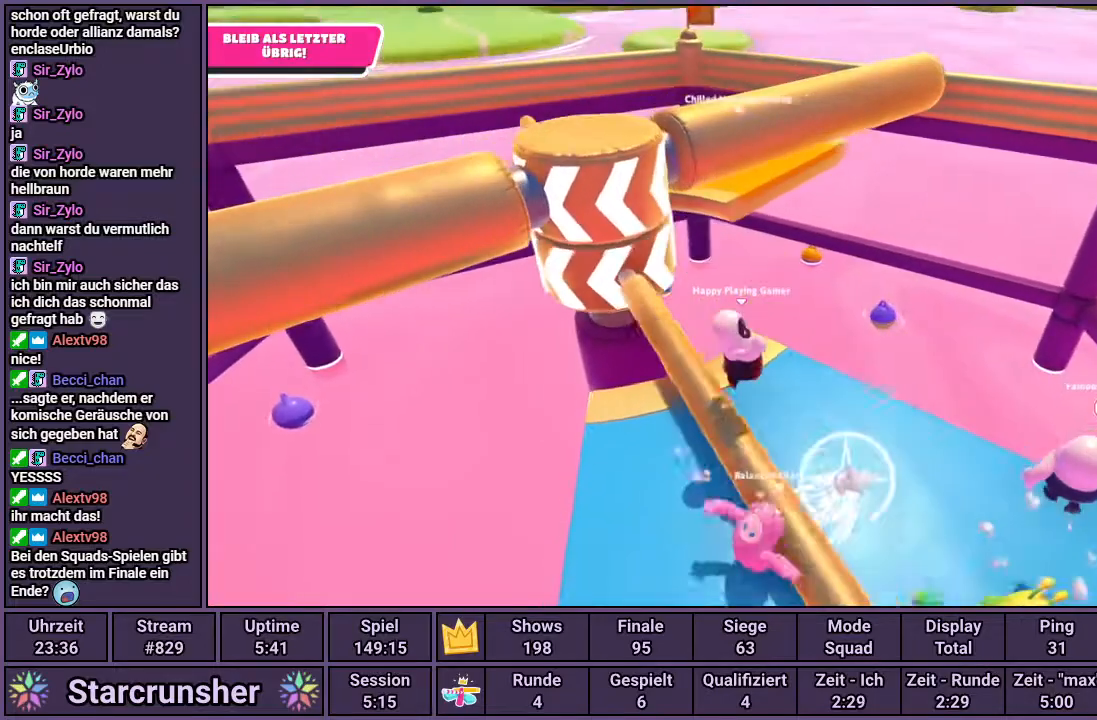
{"buttons": [], "left_stick": "center", "right_stick": "center", "events": [[117, "left_stick", "center"], [117, "right_stick", "left"], [217, "right_stick", "center"]]}
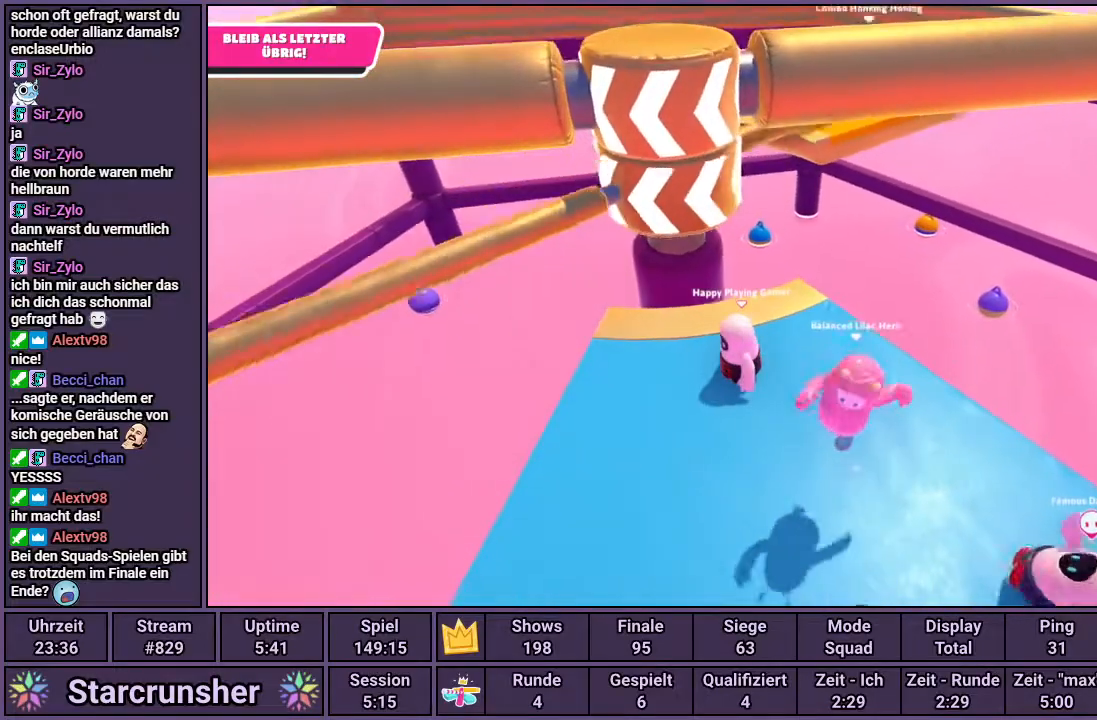
{"buttons": [], "left_stick": "center", "right_stick": "center", "events": []}
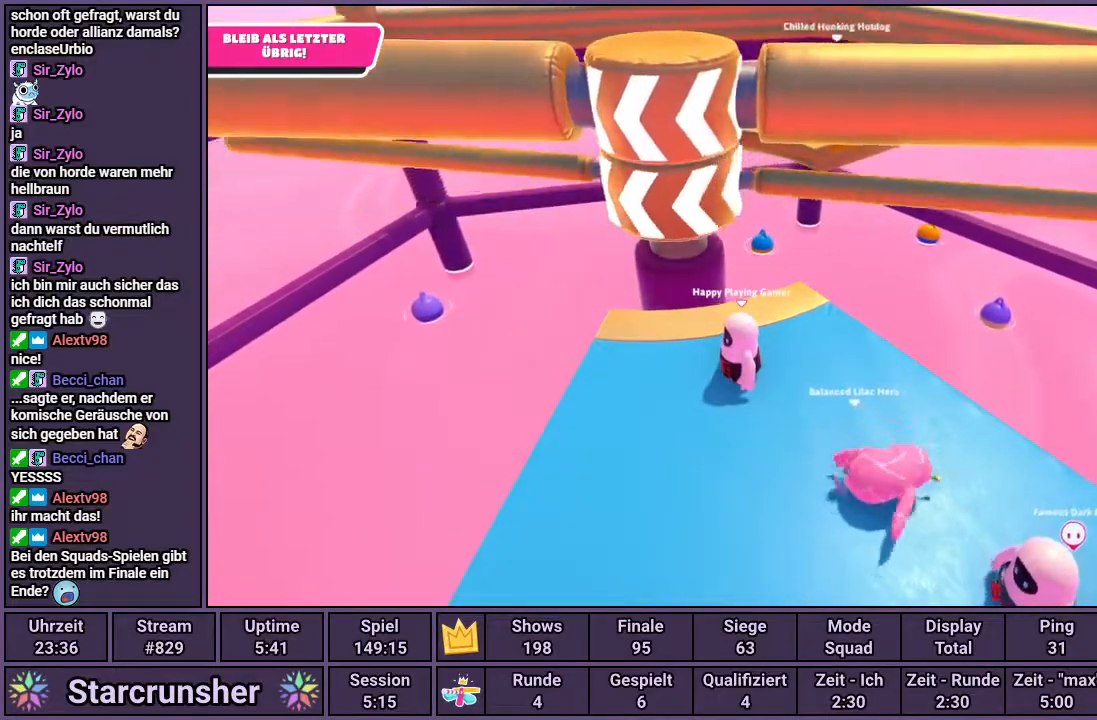
{"buttons": [], "left_stick": "center", "right_stick": "center", "events": [[83, "left_stick", "up-right"], [150, "CROSS", "down"], [250, "CROSS", "up"], [283, "left_stick", "center"]]}
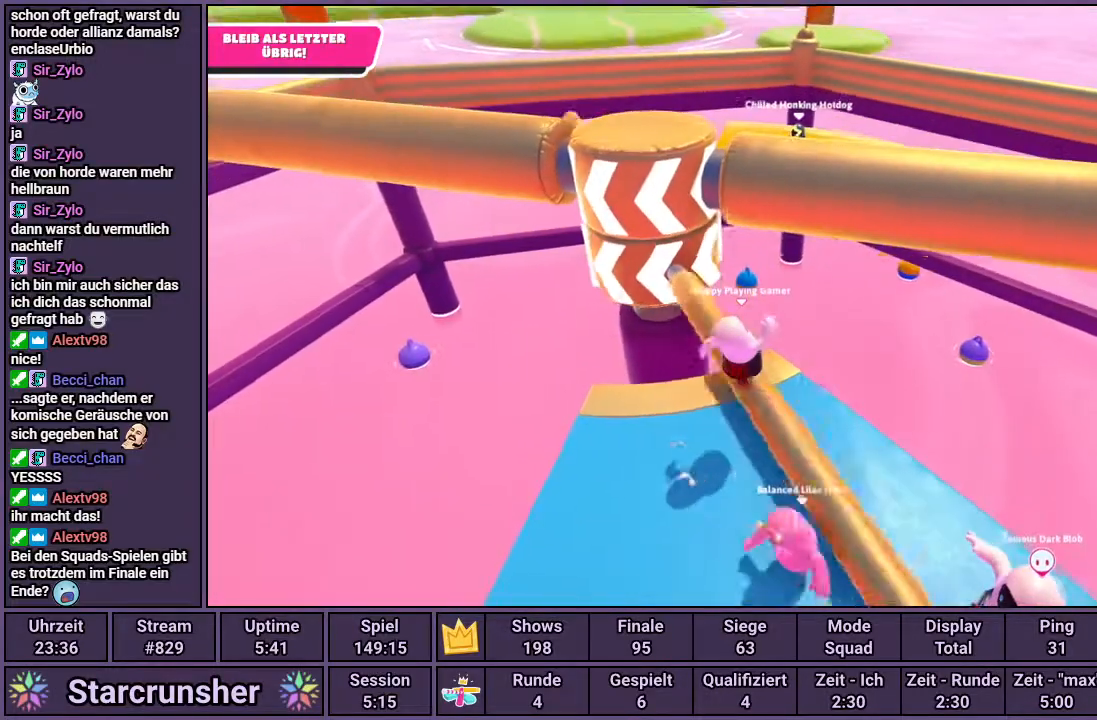
{"buttons": [], "left_stick": "down-left", "right_stick": "center", "events": [[117, "left_stick", "down-left"], [383, "right_stick", "right"], [500, "right_stick", "center"]]}
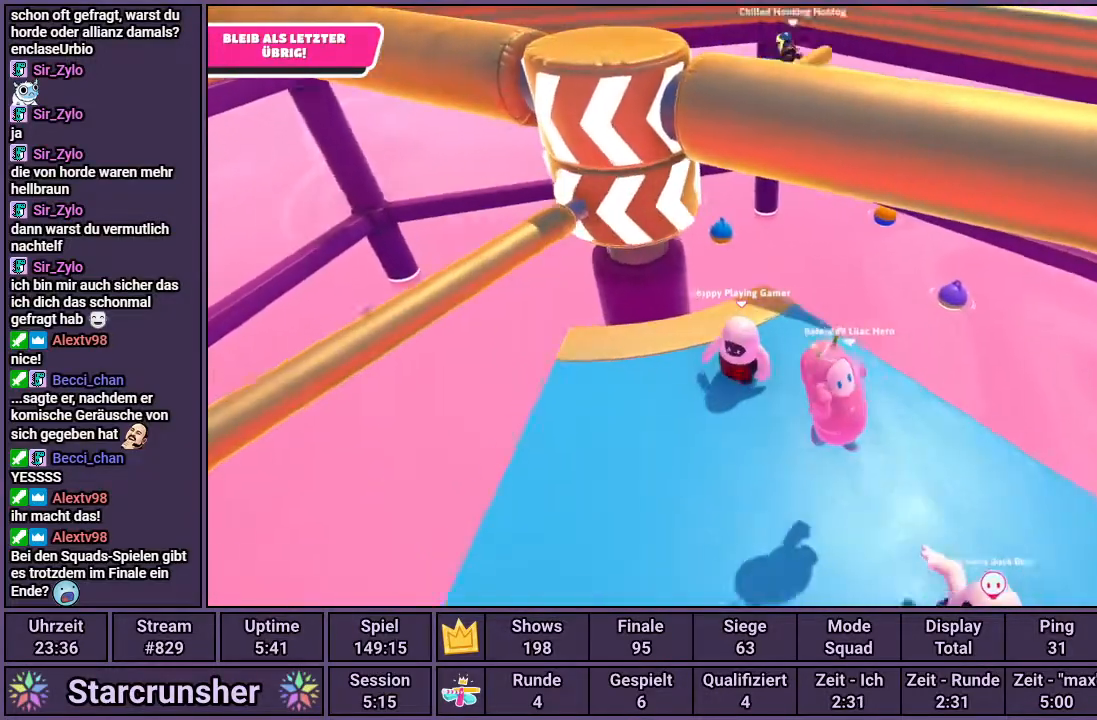
{"buttons": [], "left_stick": "center", "right_stick": "center", "events": [[467, "left_stick", "center"]]}
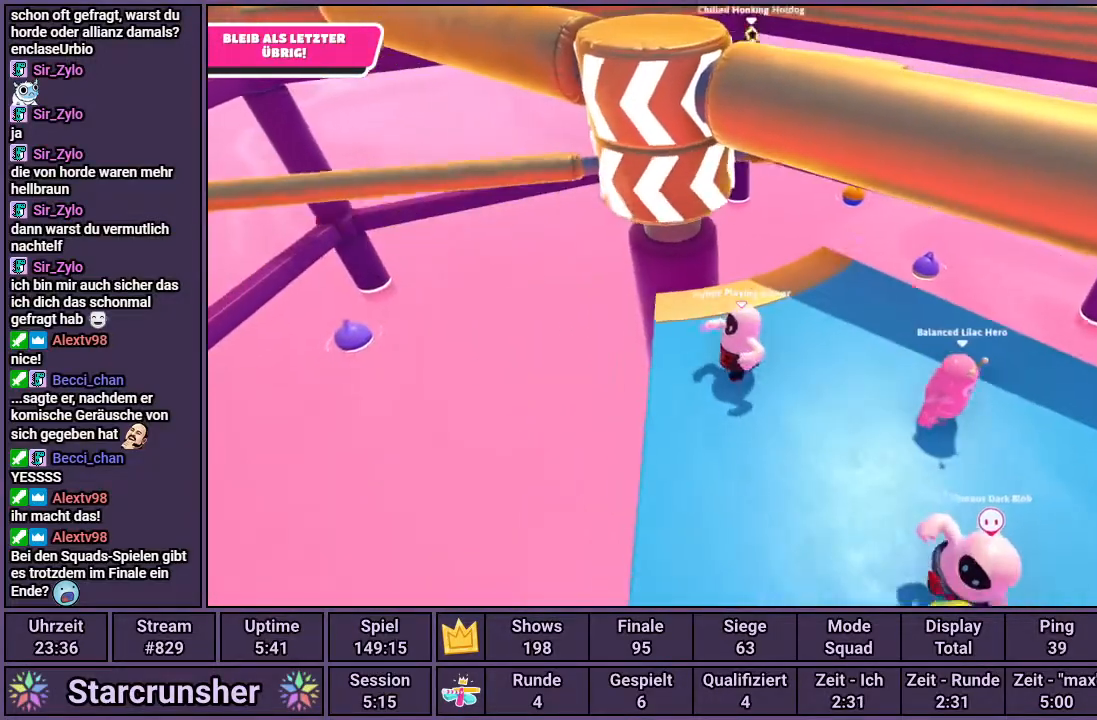
{"buttons": ["CROSS"], "left_stick": "up-right", "right_stick": "center", "events": [[50, "left_stick", "up-right"], [133, "left_stick", "center"], [267, "left_stick", "up-left"], [367, "CROSS", "down"], [367, "left_stick", "center"], [417, "left_stick", "up-right"]]}
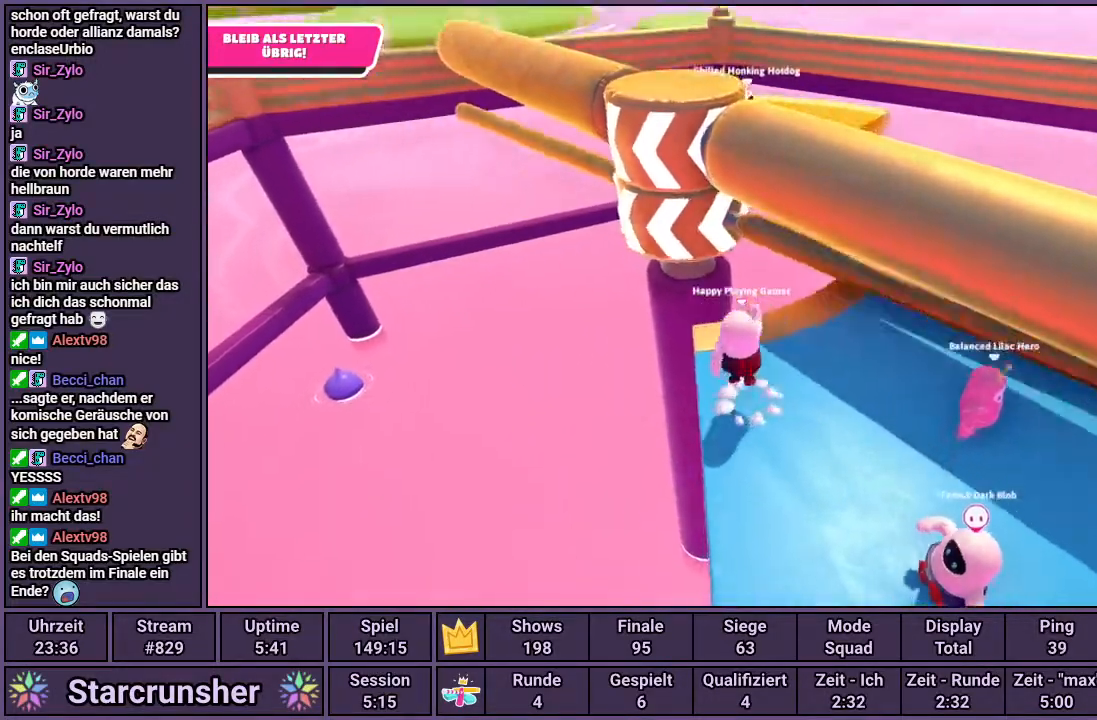
{"buttons": [], "left_stick": "up-right", "right_stick": "left", "events": [[33, "CROSS", "up"], [467, "right_stick", "left"]]}
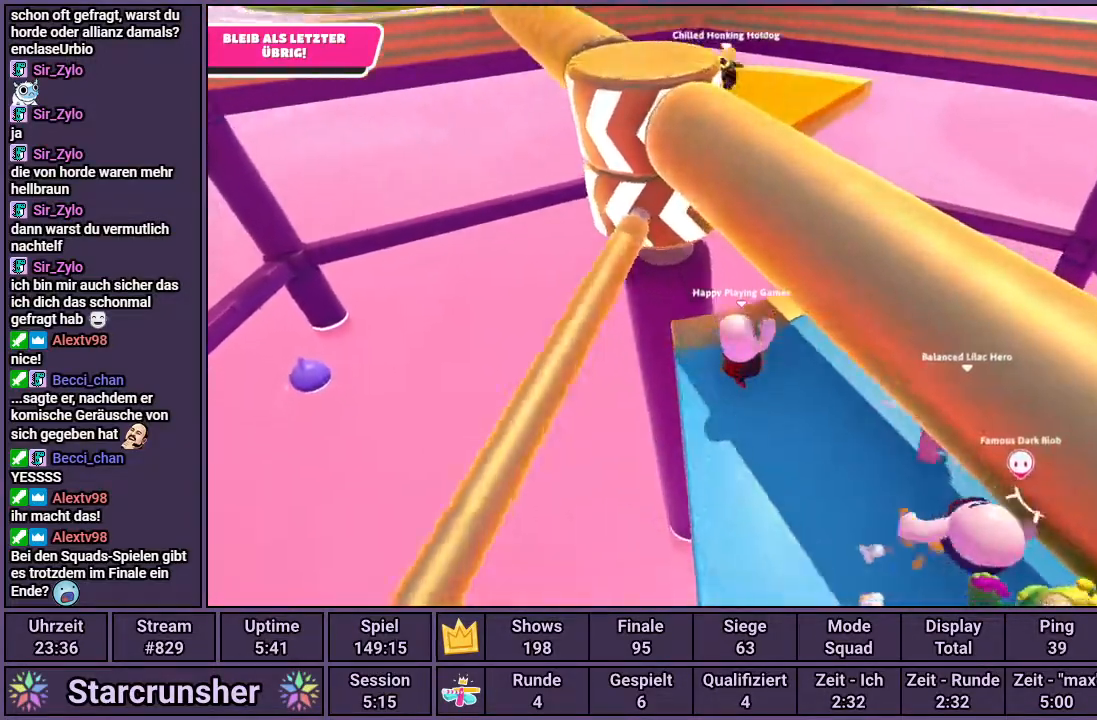
{"buttons": [], "left_stick": "center", "right_stick": "center", "events": [[100, "right_stick", "center"], [217, "left_stick", "center"]]}
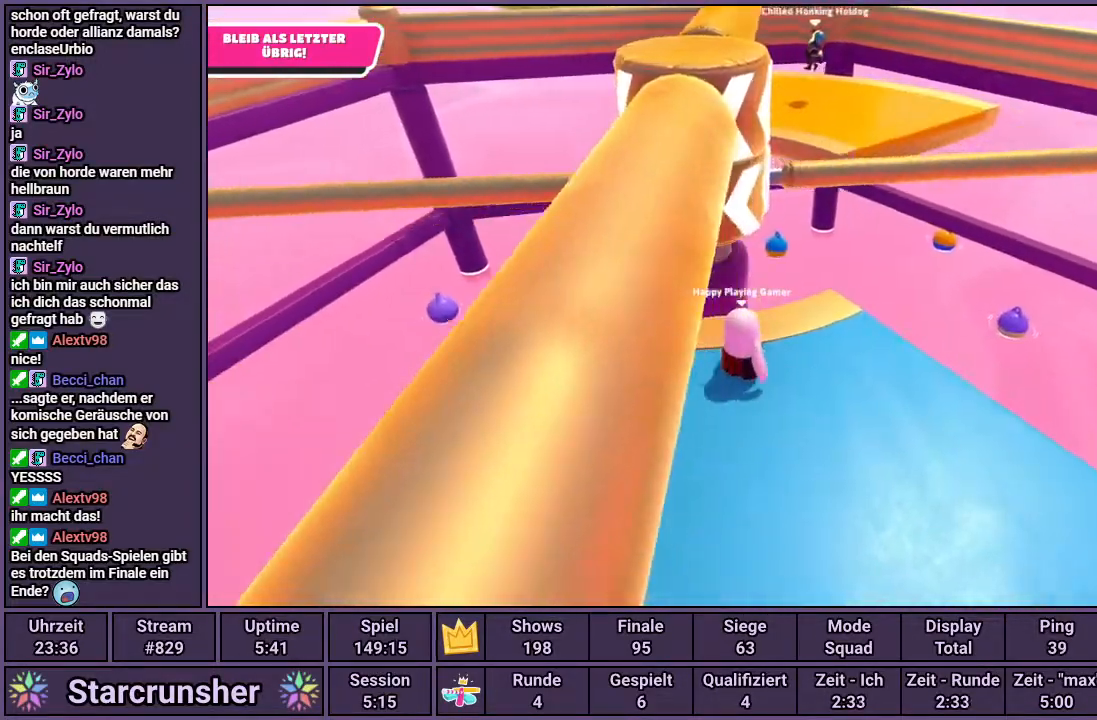
{"buttons": [], "left_stick": "center", "right_stick": "center", "events": [[367, "CROSS", "down"], [367, "left_stick", "right"], [467, "CROSS", "up"], [483, "left_stick", "center"]]}
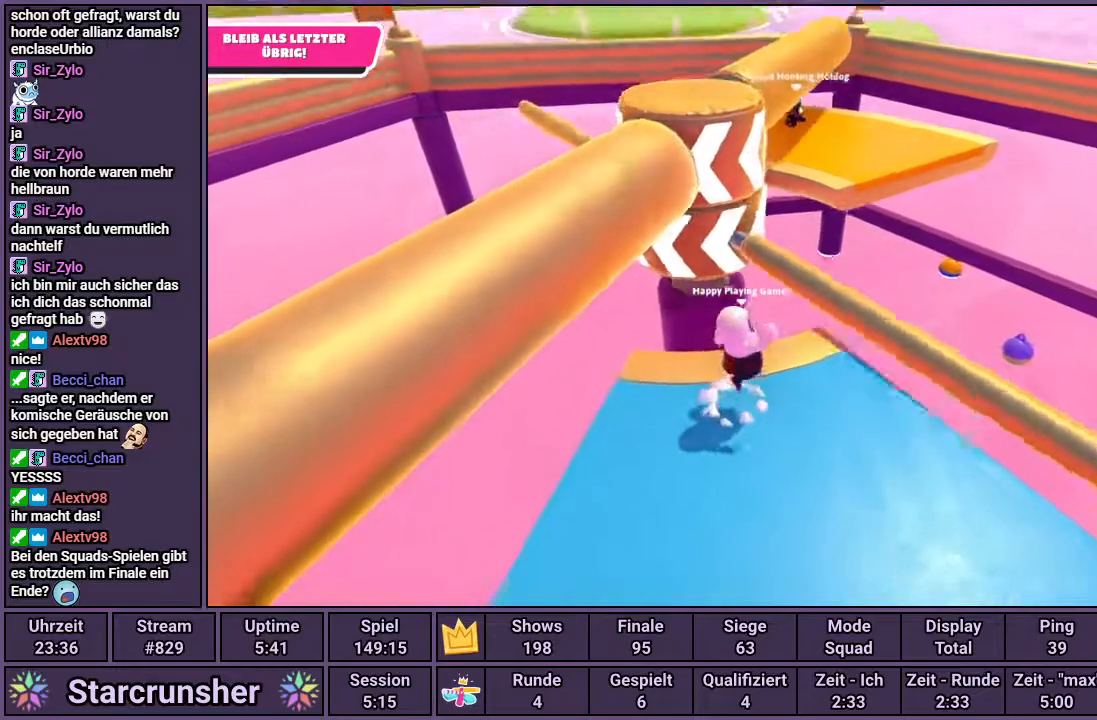
{"buttons": [], "left_stick": "center", "right_stick": "center", "events": [[117, "left_stick", "left"], [350, "right_stick", "right"], [417, "left_stick", "center"], [467, "right_stick", "center"]]}